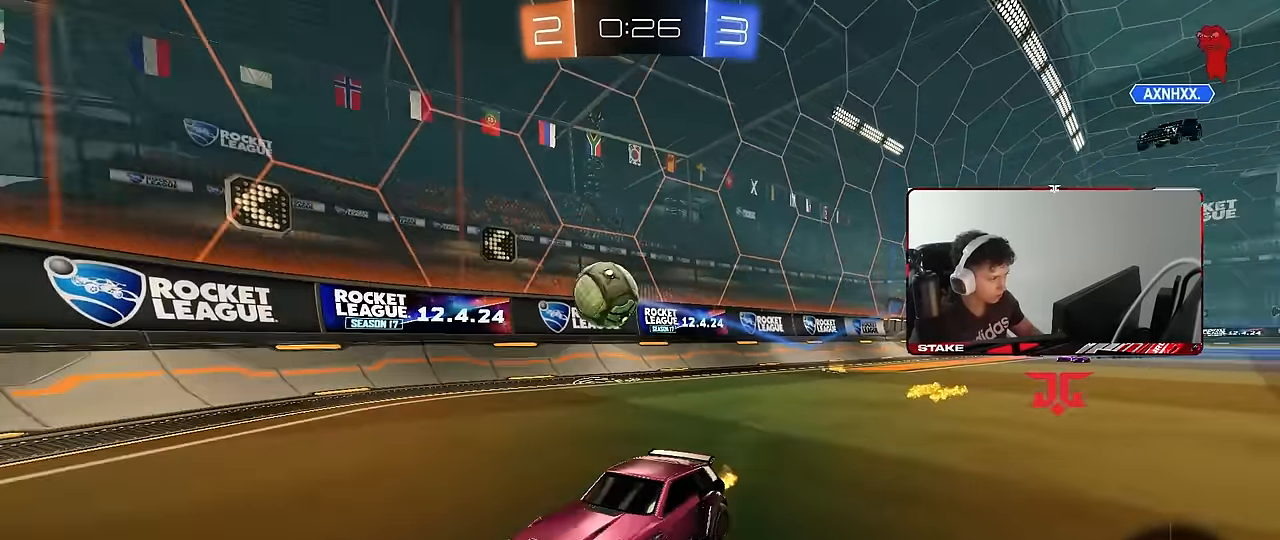
Gameplay with keyboard and mouse; each line is a JSON object with the keys and mouse buttons held at the frame after it. "events" lists presses ("down") and releases ("up") of "1", "2", "3", "4", "5", "a", "alt", "c", "caps_lock", "ctrl", "d", "e", "f", "g", "q", "r", "s", "shift", "space", "t", "tab", "v", "w", "x", "z", "mouse_left", "mouse_wheel" and "mouse_right" between this image and that frame as [ms after this image, input, new state], when the widget could be followed in between. "mouse_left", "mouse_wheel", "mouse_right" = the "left", "wheel", "right" buttons of the "mouse" list. No other keys are recorded. "wheel" means that the mouse wheel is clicked or scrolled. Mouse movement is not recorded.
{"keys": ["d", "w"], "mouse": [], "events": [[183, "shift", "up"]]}
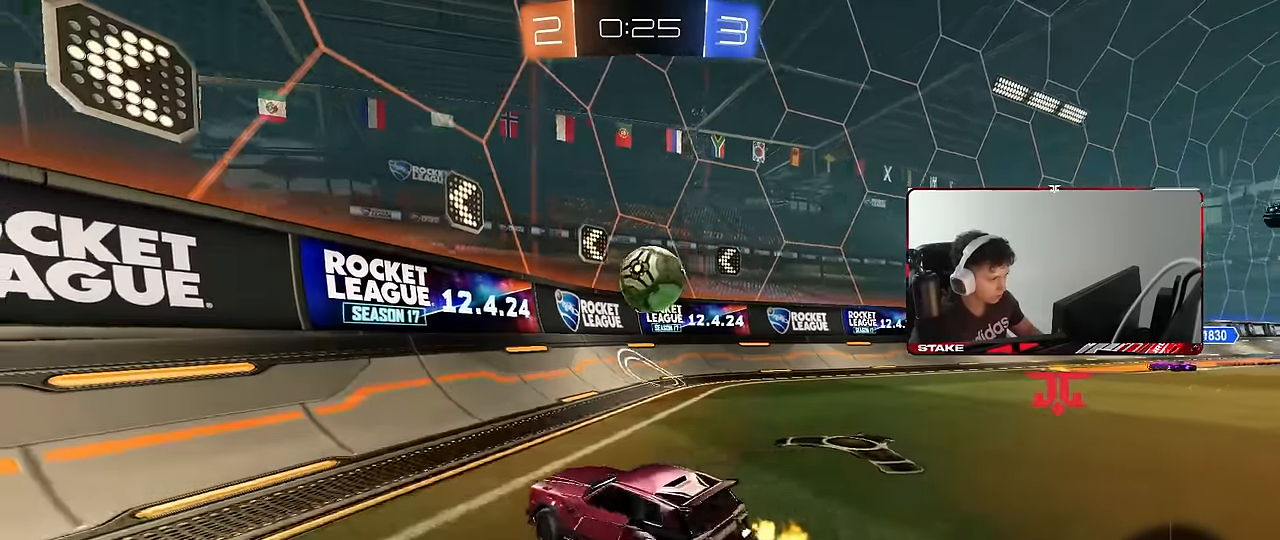
{"keys": [], "mouse": ["left", "right"], "events": [[150, "w", "up"], [200, "d", "up"], [200, "mouse_left", "down"], [200, "mouse_right", "down"], [300, "a", "down"], [350, "s", "down"], [400, "a", "up"], [433, "mouse_right", "up"], [433, "s", "up"], [483, "mouse_right", "down"]]}
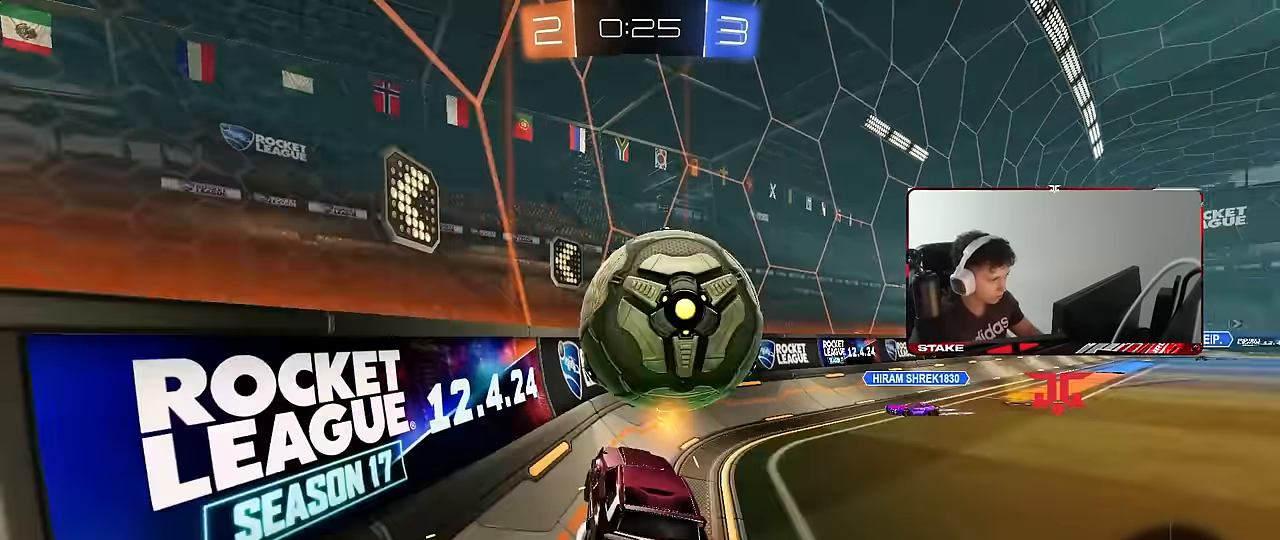
{"keys": ["d", "shift", "w"], "mouse": [], "events": [[33, "mouse_left", "up"], [117, "mouse_right", "up"], [133, "shift", "down"], [167, "d", "down"], [217, "w", "down"], [267, "d", "up"], [267, "shift", "up"], [317, "d", "down"], [500, "shift", "down"]]}
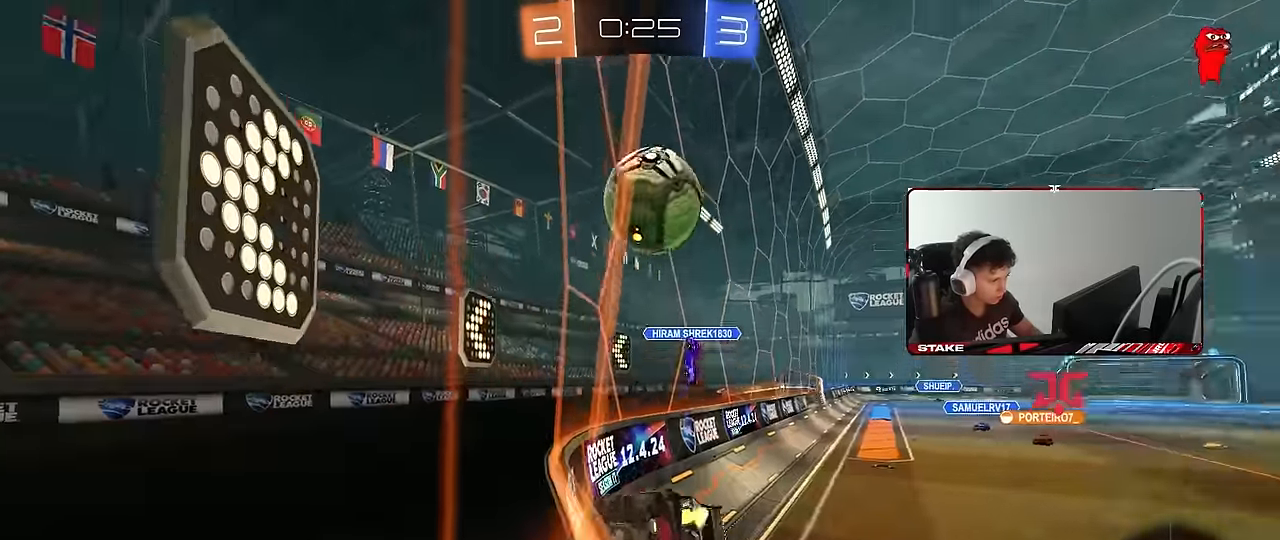
{"keys": ["d", "w"], "mouse": [], "events": [[150, "shift", "up"]]}
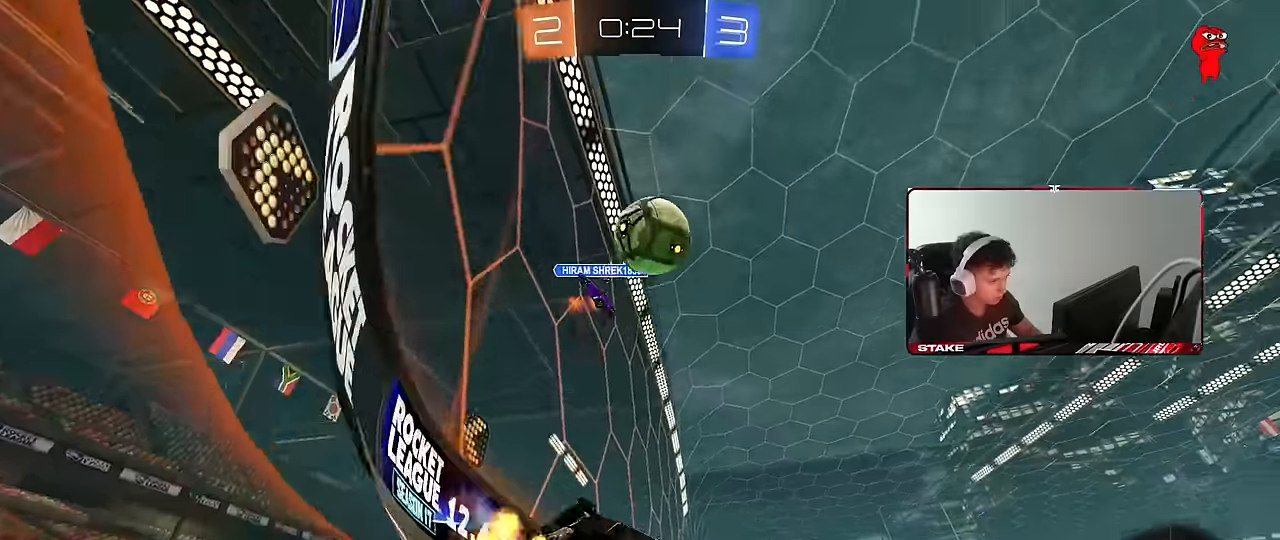
{"keys": ["d", "w"], "mouse": [], "events": [[17, "shift", "down"], [117, "shift", "up"]]}
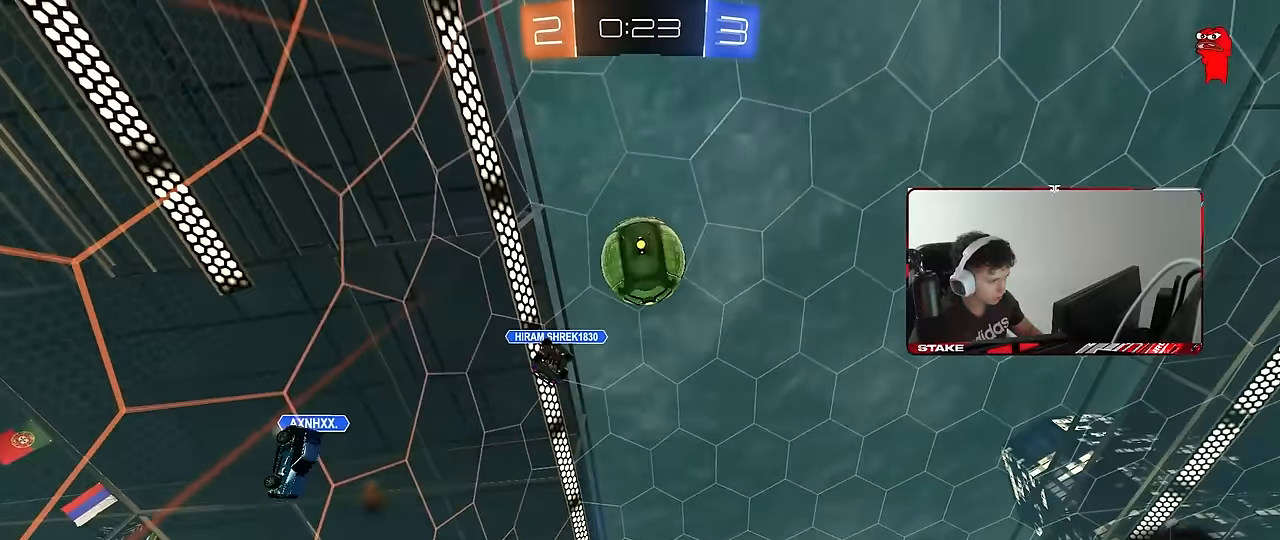
{"keys": ["a", "shift", "w"], "mouse": [], "events": [[133, "d", "up"], [317, "d", "down"], [367, "d", "up"], [417, "a", "down"], [450, "shift", "down"]]}
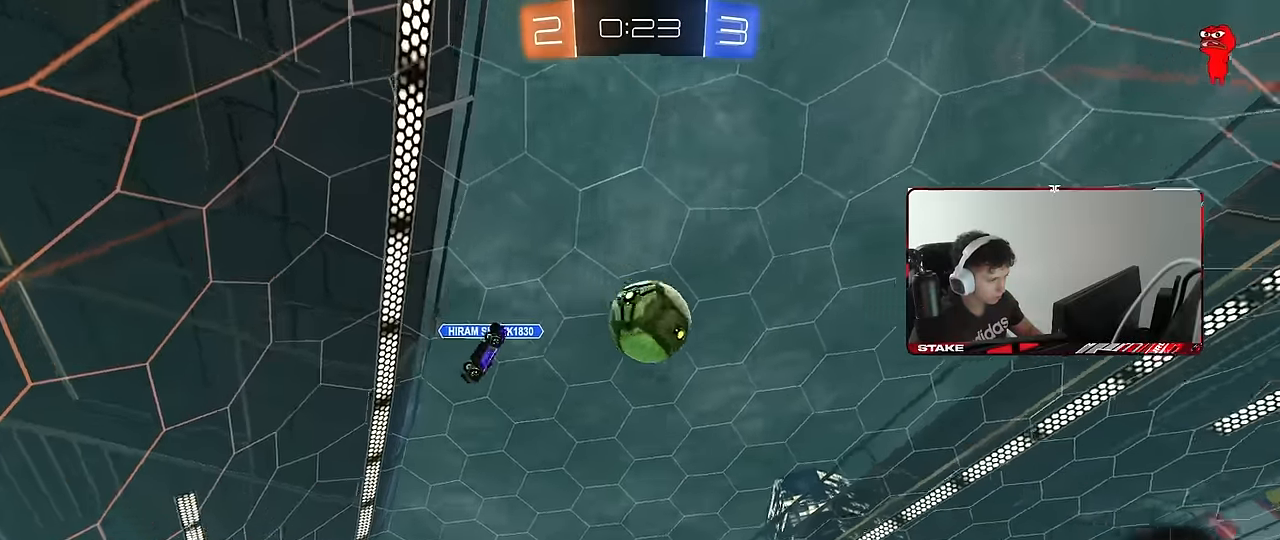
{"keys": [], "mouse": [], "events": [[50, "shift", "up"], [383, "a", "up"], [417, "w", "up"]]}
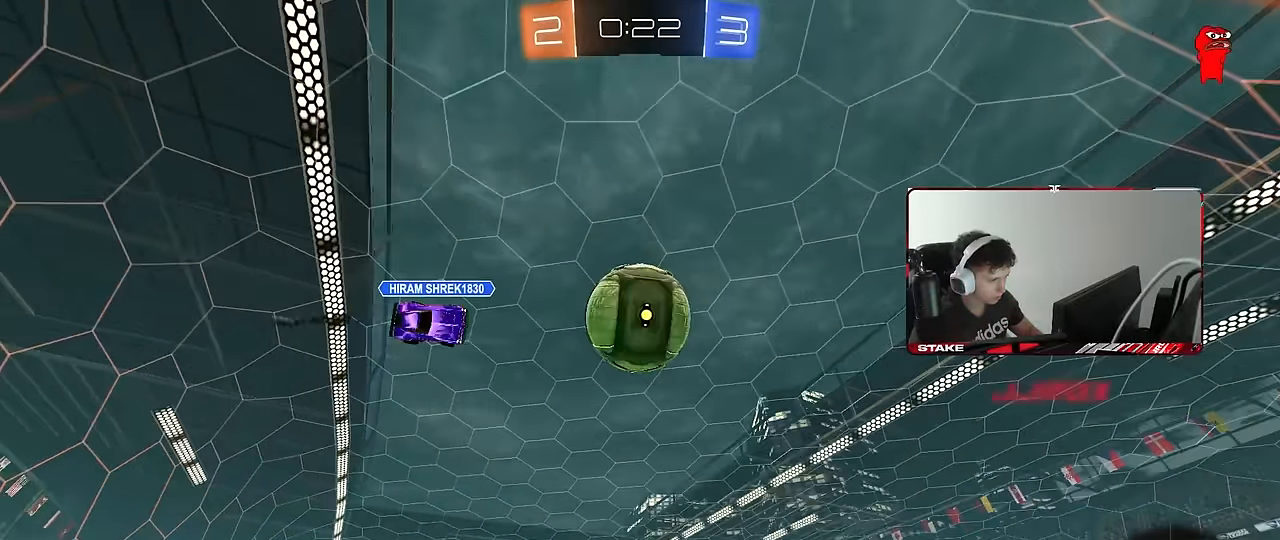
{"keys": ["a", "s", "shift", "space"], "mouse": ["left", "right"], "events": [[150, "d", "down"], [150, "mouse_right", "down"], [200, "mouse_left", "down"], [250, "d", "up"], [300, "a", "down"], [300, "mouse_right", "up"], [300, "shift", "down"], [300, "w", "down"], [383, "mouse_right", "down"], [433, "space", "down"], [483, "s", "down"], [483, "w", "up"]]}
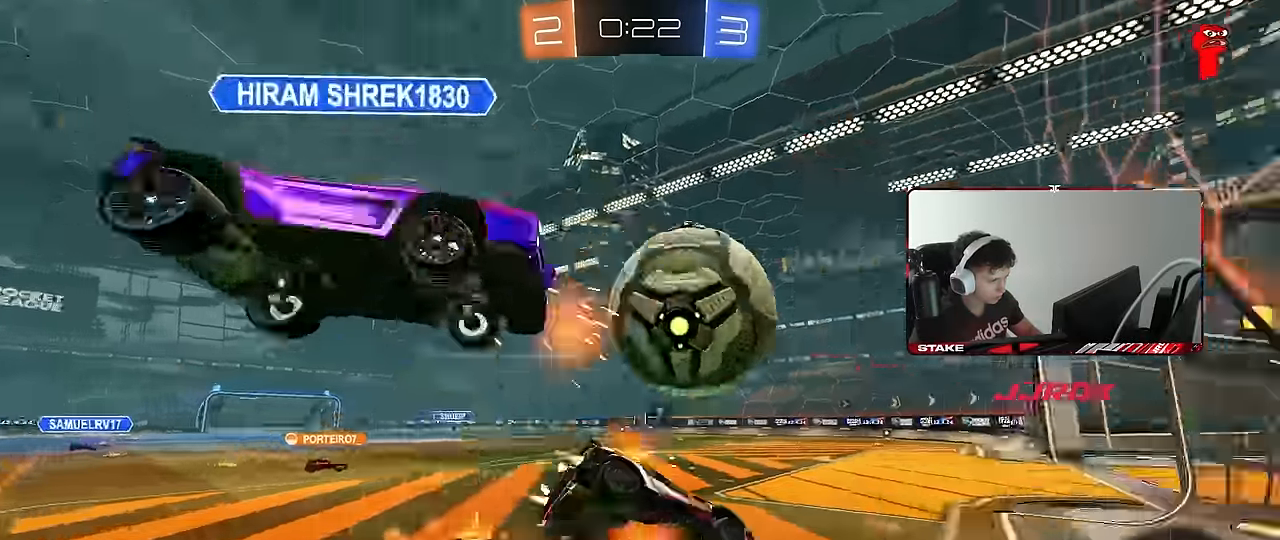
{"keys": ["a", "s", "shift"], "mouse": ["left"], "events": [[83, "mouse_right", "up"], [133, "space", "up"], [317, "s", "up"], [450, "s", "down"]]}
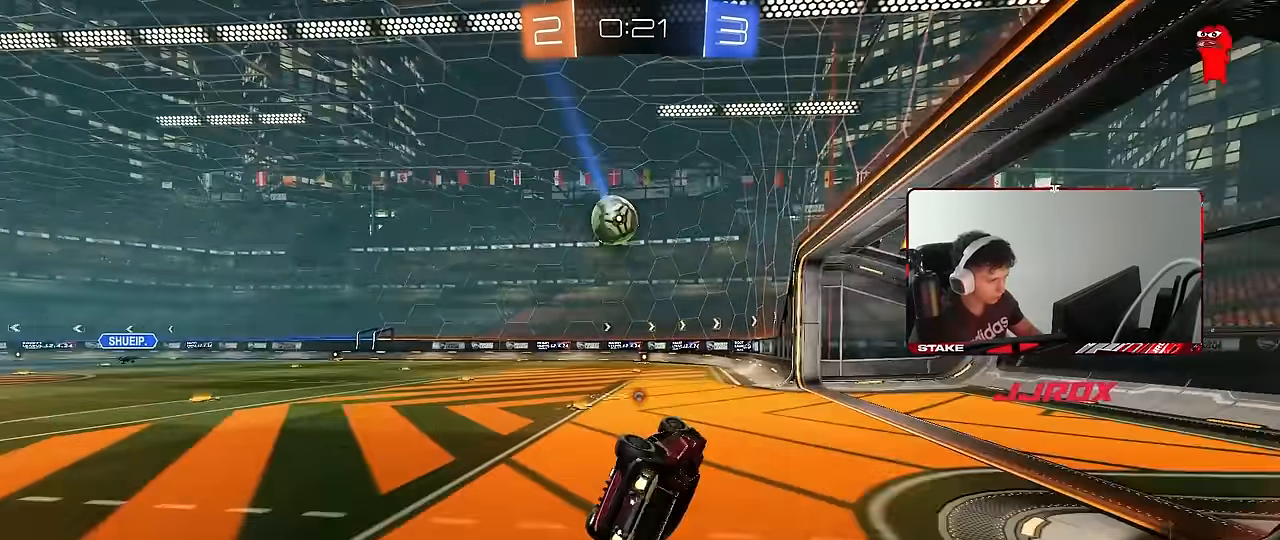
{"keys": ["w"], "mouse": [], "events": [[150, "space", "down"], [183, "shift", "up"], [267, "mouse_left", "up"], [283, "a", "up"], [283, "s", "up"], [283, "space", "up"], [467, "w", "down"]]}
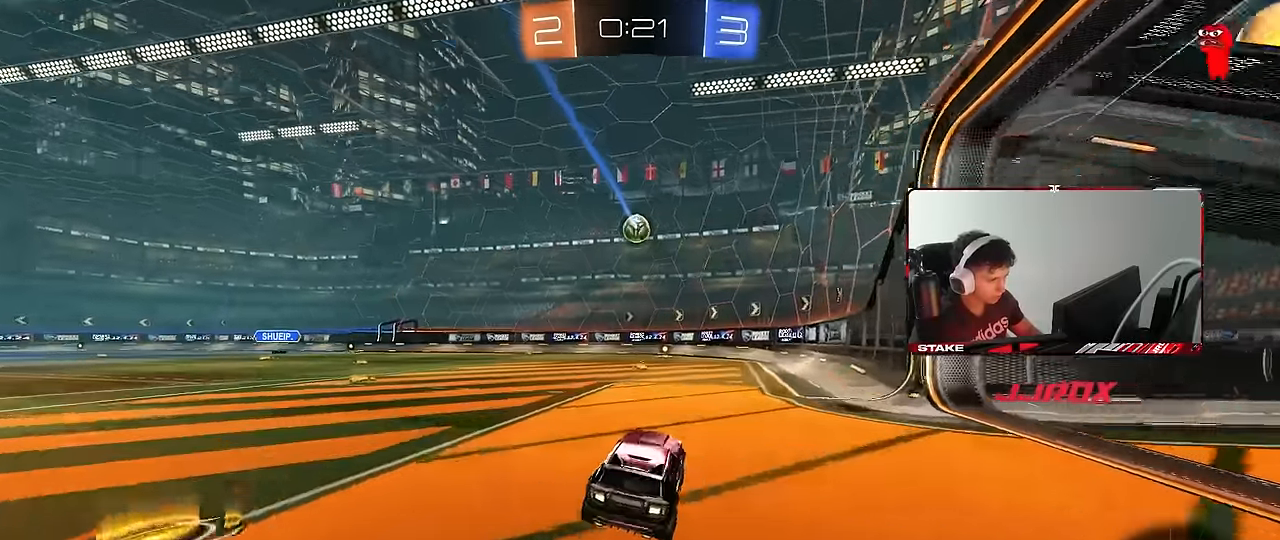
{"keys": ["w"], "mouse": ["left"], "events": [[483, "mouse_left", "down"]]}
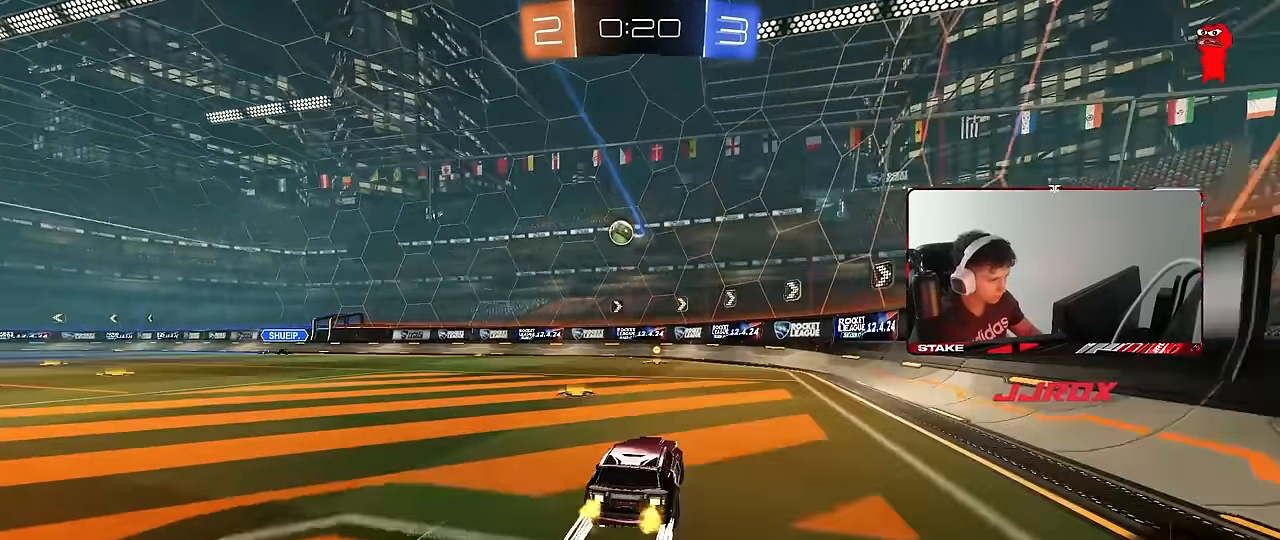
{"keys": ["d", "shift", "w"], "mouse": [], "events": [[83, "a", "down"], [167, "mouse_left", "up"], [217, "a", "up"], [367, "d", "down"], [383, "shift", "down"]]}
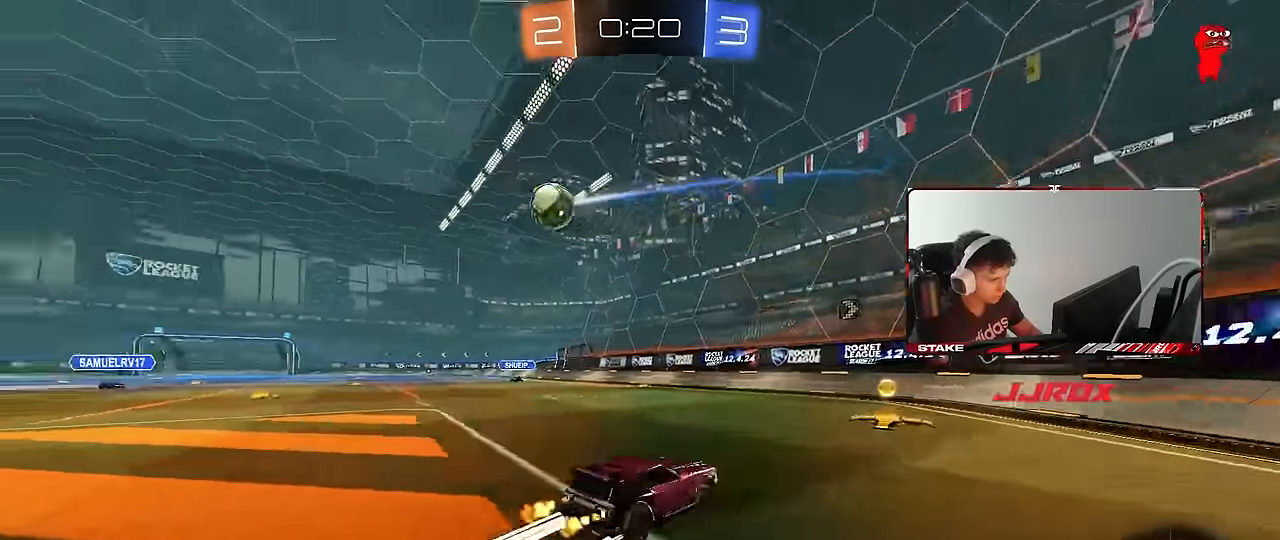
{"keys": ["d", "w"], "mouse": ["left"], "events": [[50, "shift", "up"], [233, "mouse_left", "down"]]}
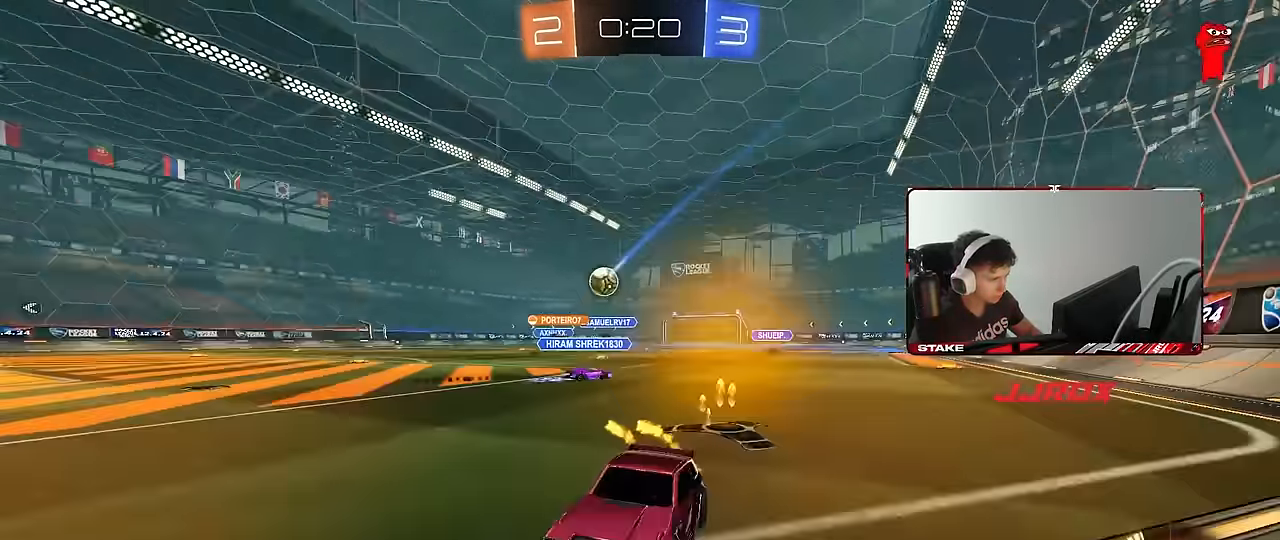
{"keys": ["a", "d", "shift", "w"], "mouse": [], "events": [[67, "shift", "down"], [117, "shift", "up"], [400, "mouse_left", "up"], [433, "shift", "down"], [483, "a", "down"]]}
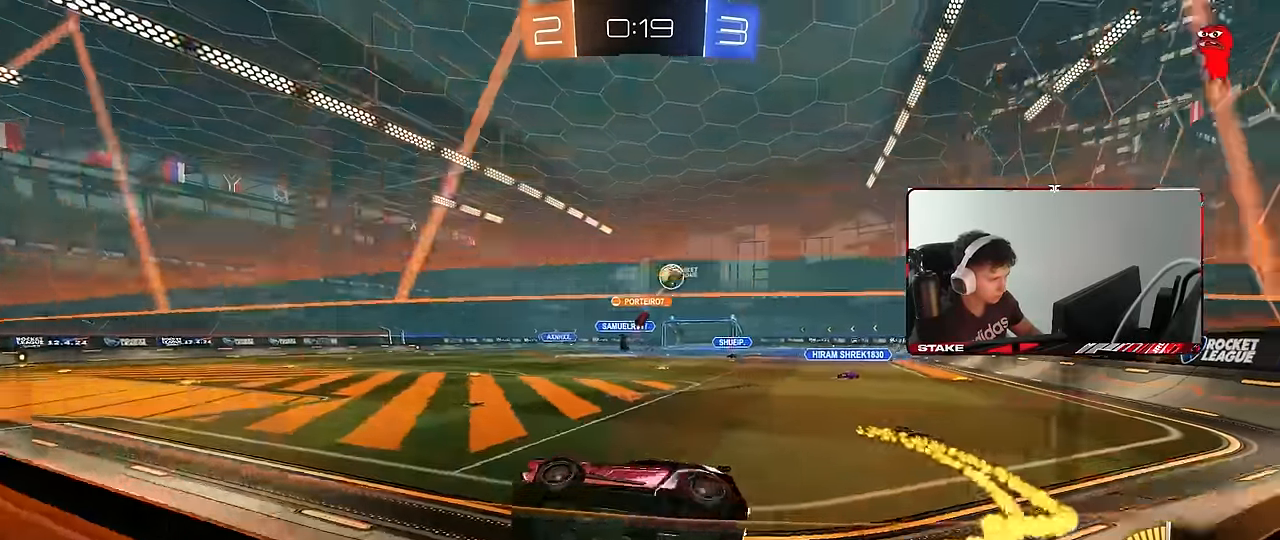
{"keys": ["d", "w"], "mouse": [], "events": [[33, "a", "up"], [133, "shift", "up"], [217, "shift", "down"], [317, "shift", "up"]]}
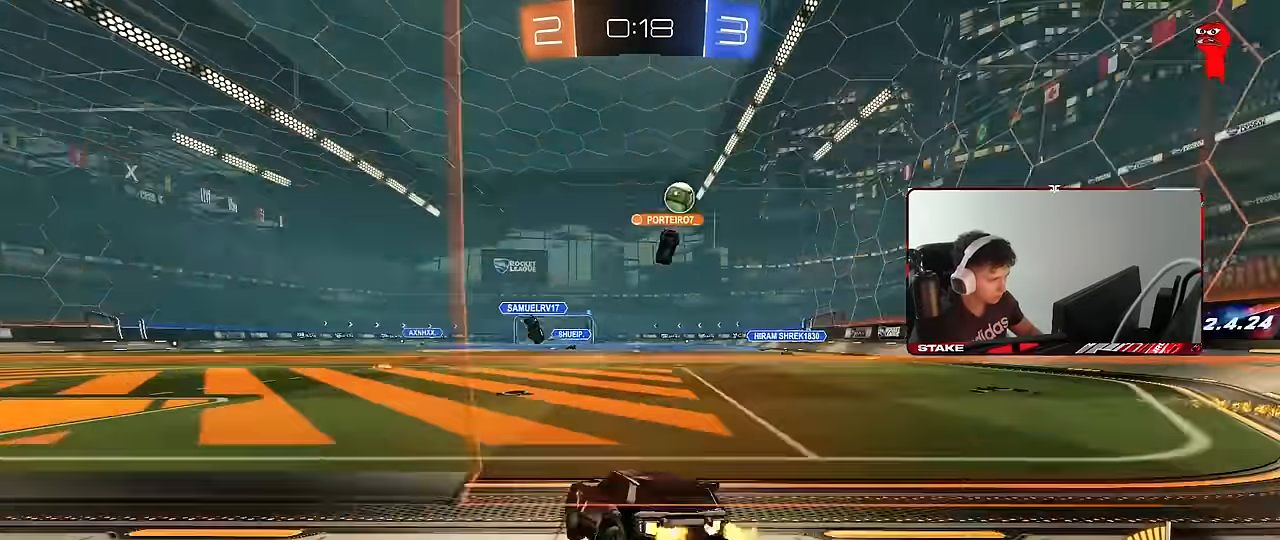
{"keys": ["d", "w"], "mouse": [], "events": []}
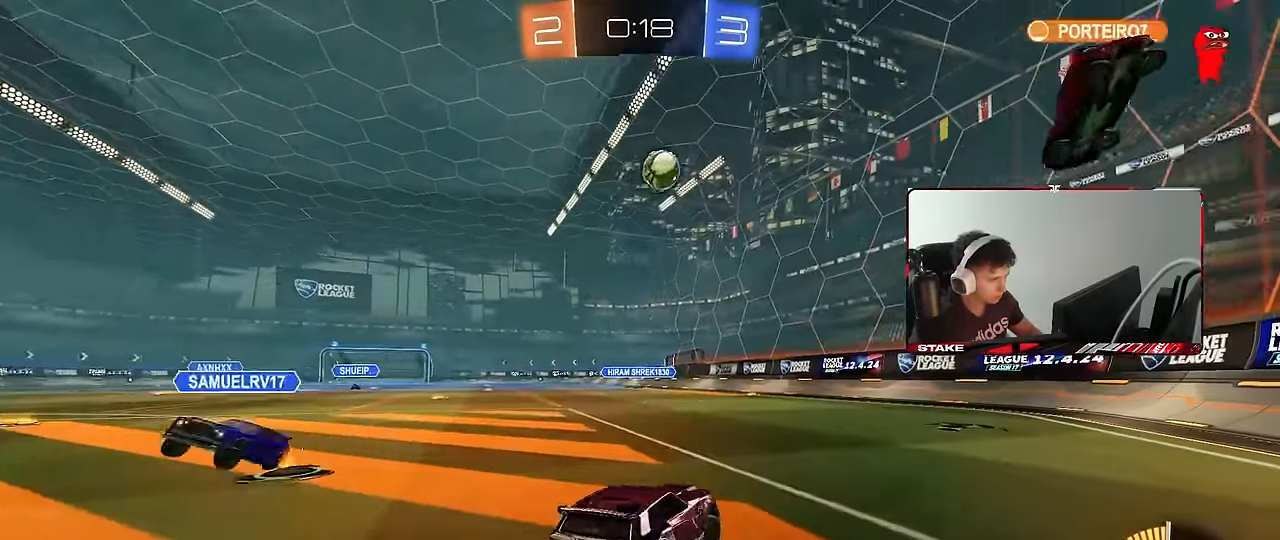
{"keys": ["d", "w"], "mouse": [], "events": [[250, "shift", "down"], [350, "shift", "up"]]}
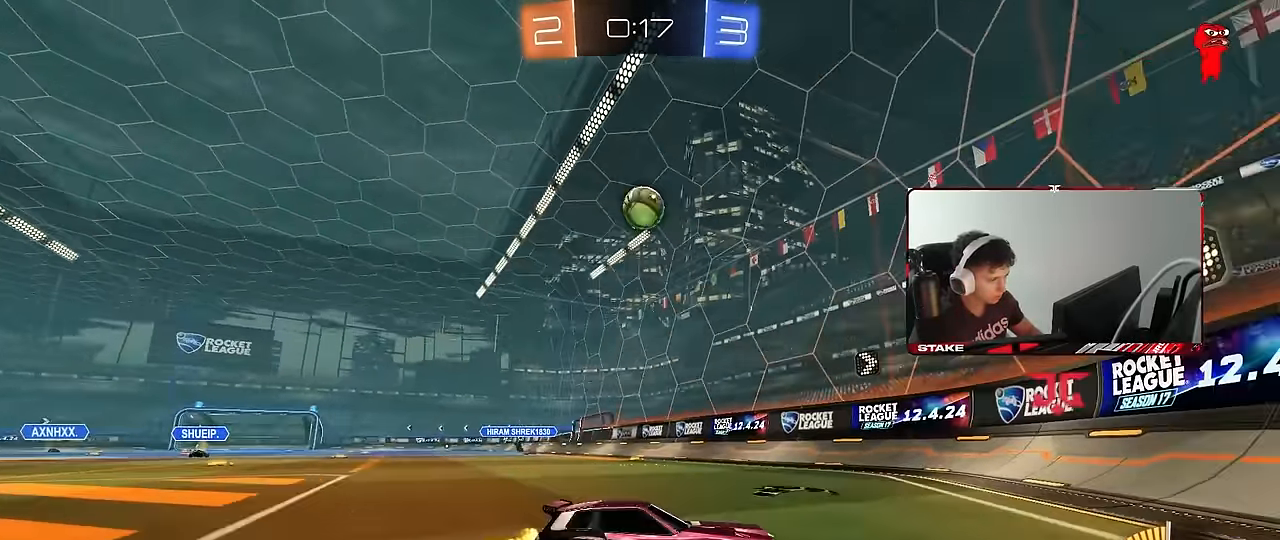
{"keys": ["a", "w"], "mouse": [], "events": [[133, "d", "up"], [167, "a", "down"], [317, "shift", "down"], [450, "shift", "up"]]}
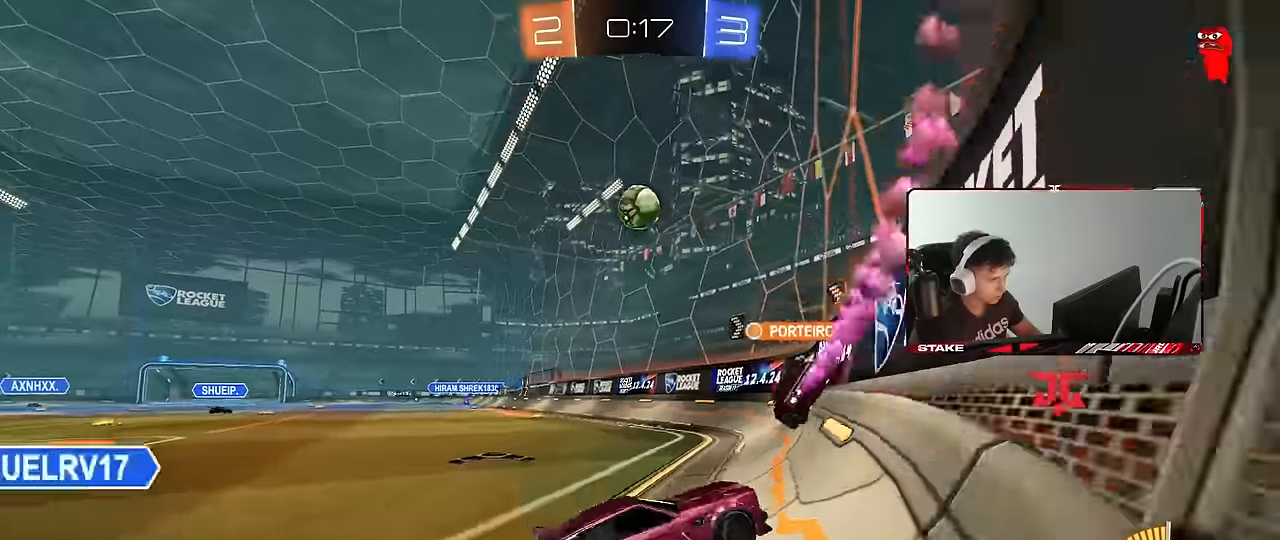
{"keys": ["a", "s"], "mouse": [], "events": [[383, "w", "up"], [417, "s", "down"]]}
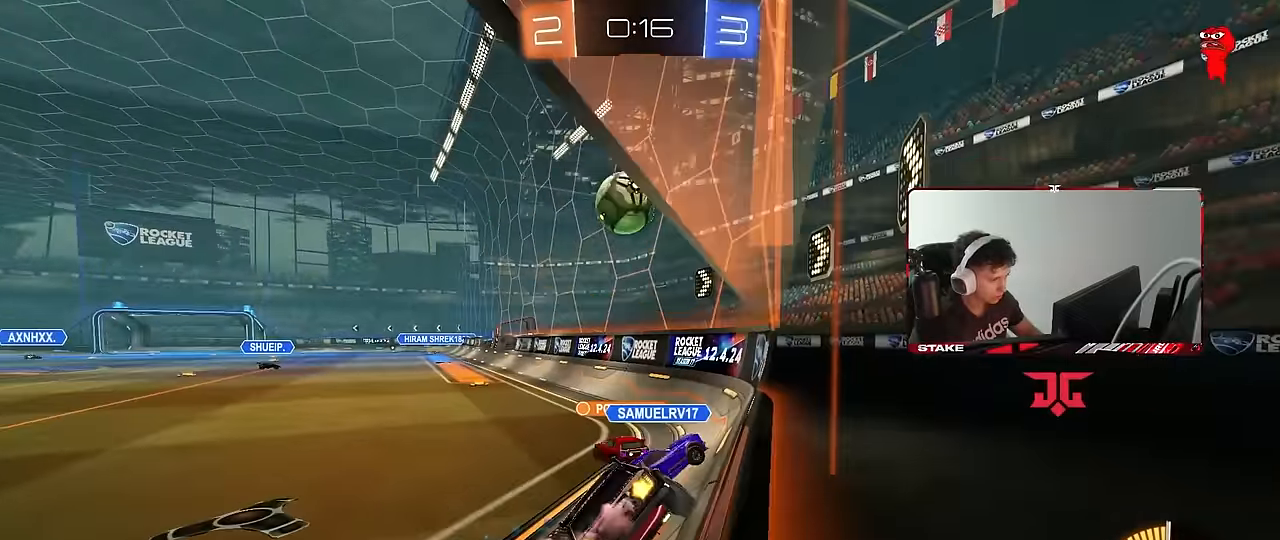
{"keys": ["a", "w"], "mouse": [], "events": [[67, "s", "up"], [350, "w", "down"]]}
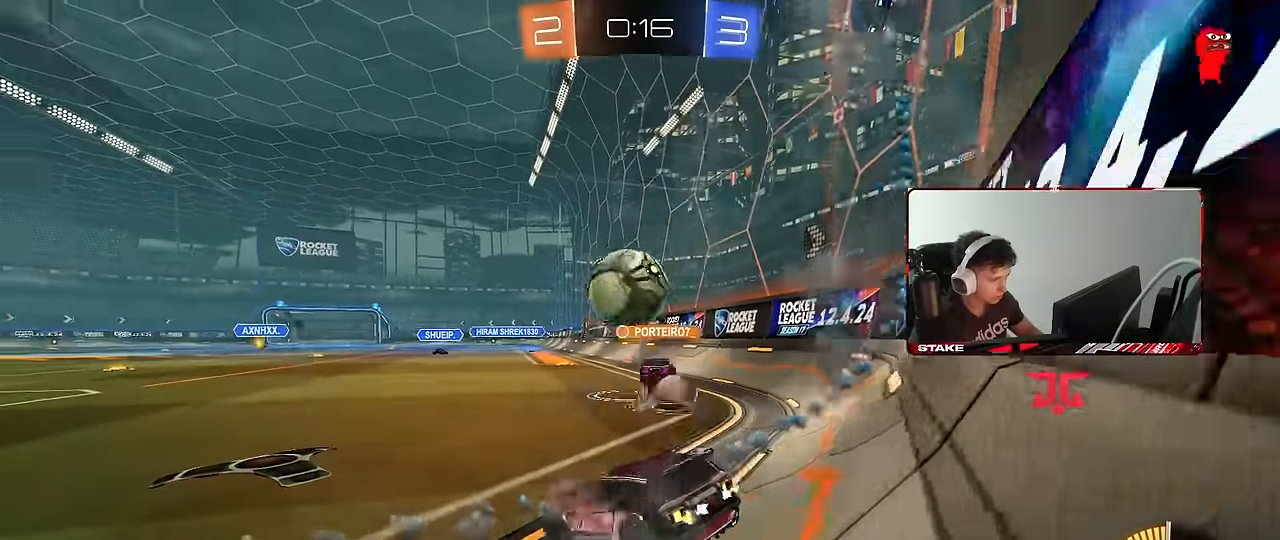
{"keys": ["d", "w"], "mouse": ["left"], "events": [[317, "mouse_left", "down"], [367, "a", "up"], [367, "d", "down"]]}
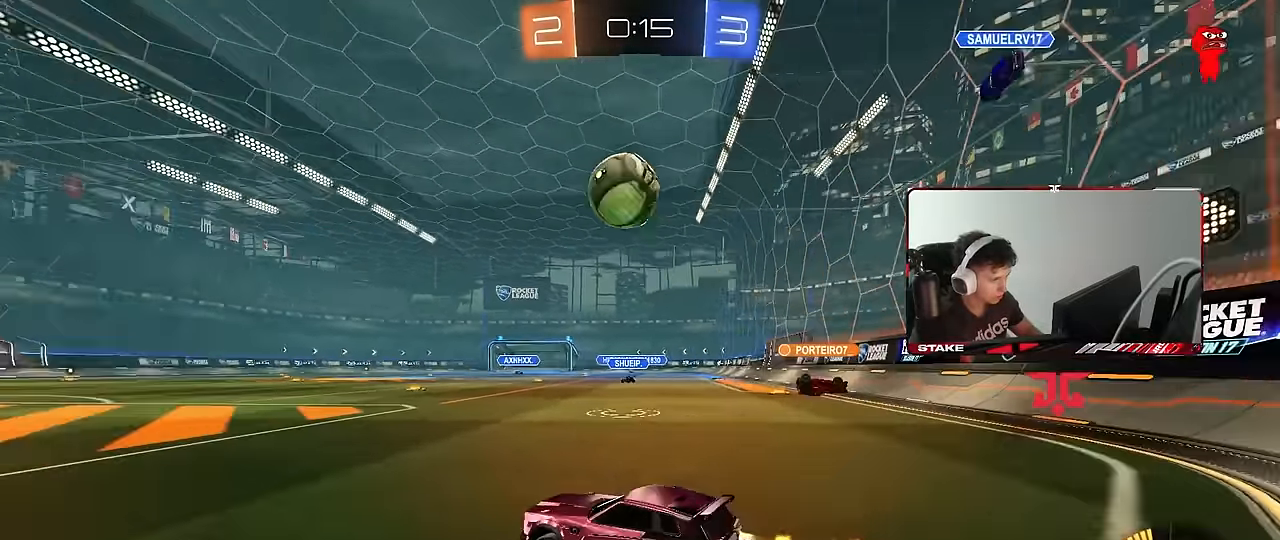
{"keys": ["s"], "mouse": ["left", "right"], "events": [[50, "d", "up"], [233, "d", "down"], [283, "mouse_right", "down"], [283, "w", "up"], [333, "d", "up"], [383, "d", "down"], [383, "s", "down"], [433, "a", "down"], [433, "d", "up"], [467, "a", "up"]]}
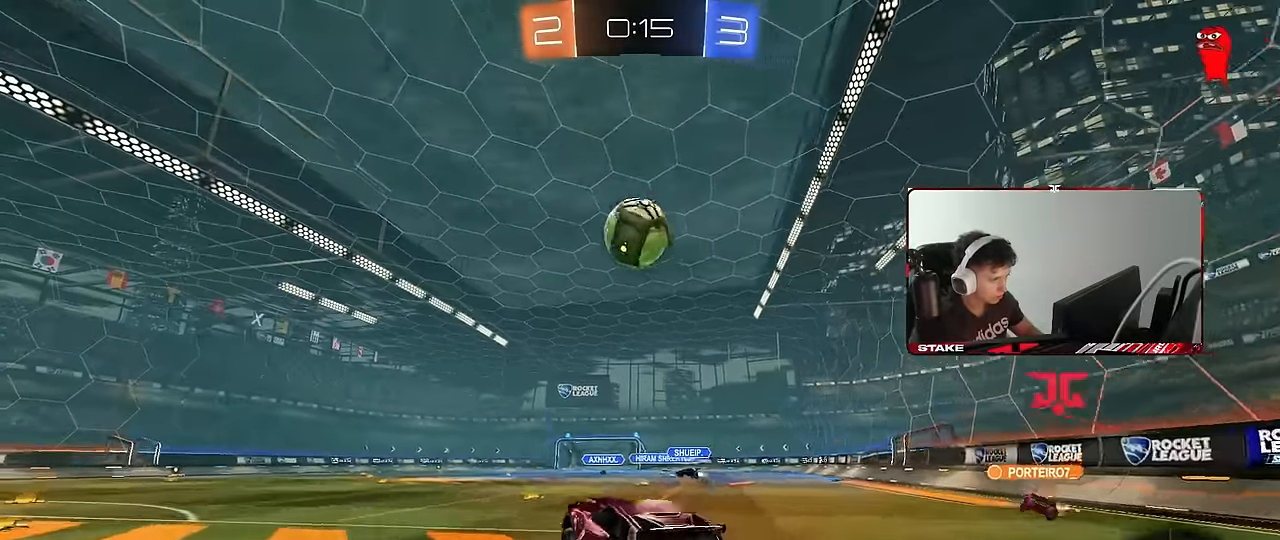
{"keys": ["a", "w"], "mouse": [], "events": [[17, "s", "up"], [67, "d", "down"], [150, "shift", "down"], [200, "a", "down"], [200, "d", "up"], [200, "mouse_right", "up"], [300, "a", "up"], [300, "shift", "up"], [350, "a", "down"], [383, "mouse_left", "up"], [383, "w", "down"]]}
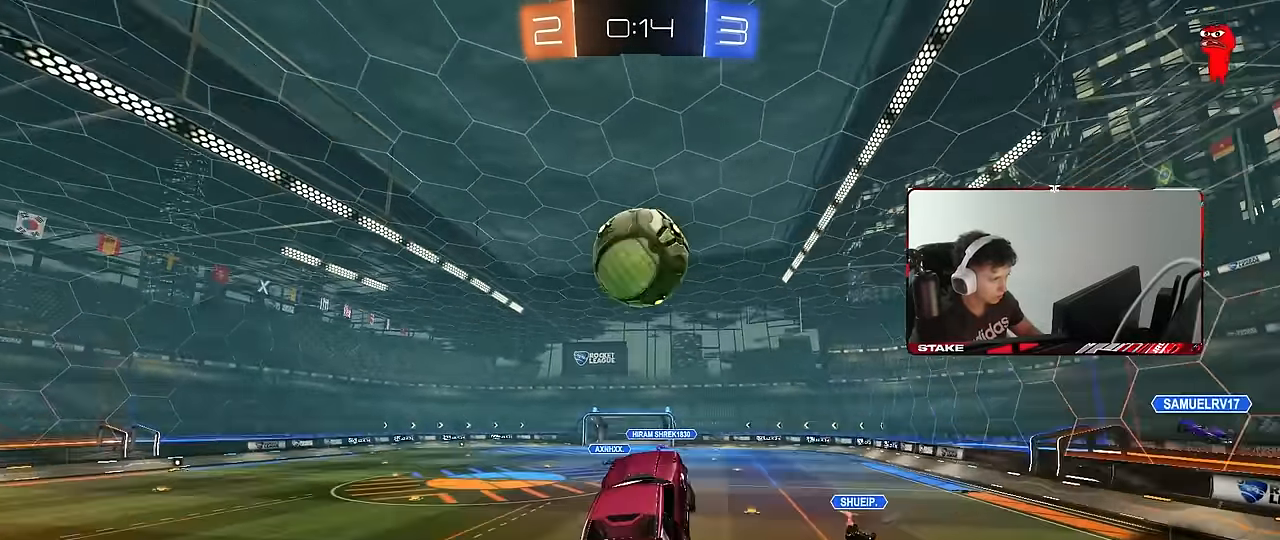
{"keys": ["d", "s"], "mouse": [], "events": [[83, "w", "up"], [217, "d", "down"], [267, "a", "up"], [267, "mouse_left", "down"], [267, "s", "down"], [450, "mouse_left", "up"]]}
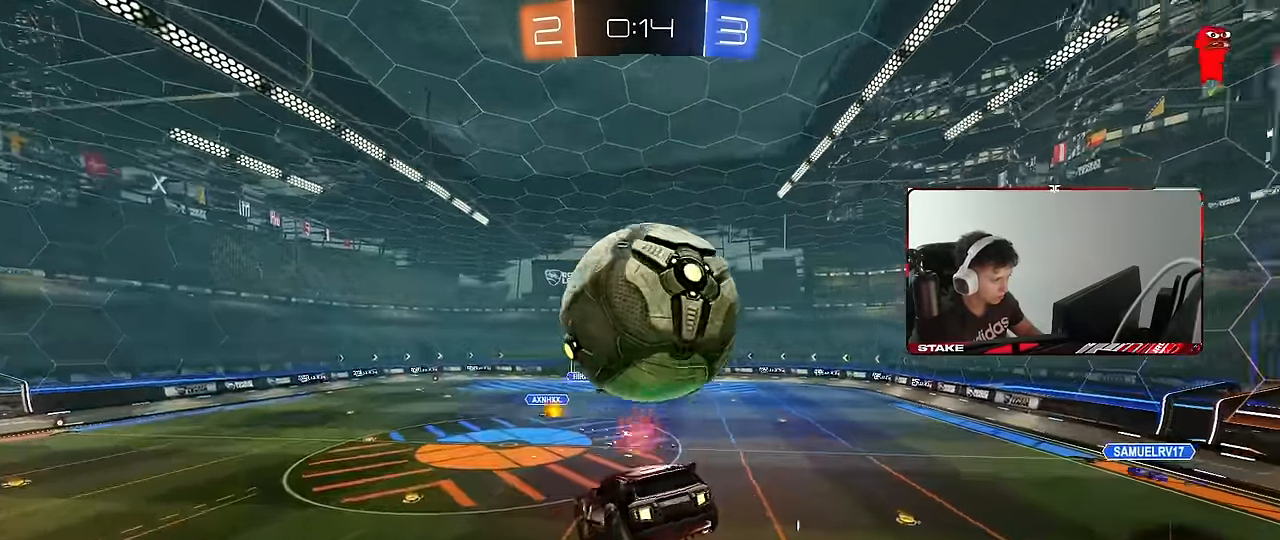
{"keys": ["s"], "mouse": ["left"], "events": [[50, "s", "up"], [184, "d", "up"], [184, "space", "down"], [184, "w", "down"], [234, "a", "down"], [284, "space", "up"], [334, "w", "up"], [384, "mouse_left", "down"], [434, "s", "down"], [467, "a", "up"]]}